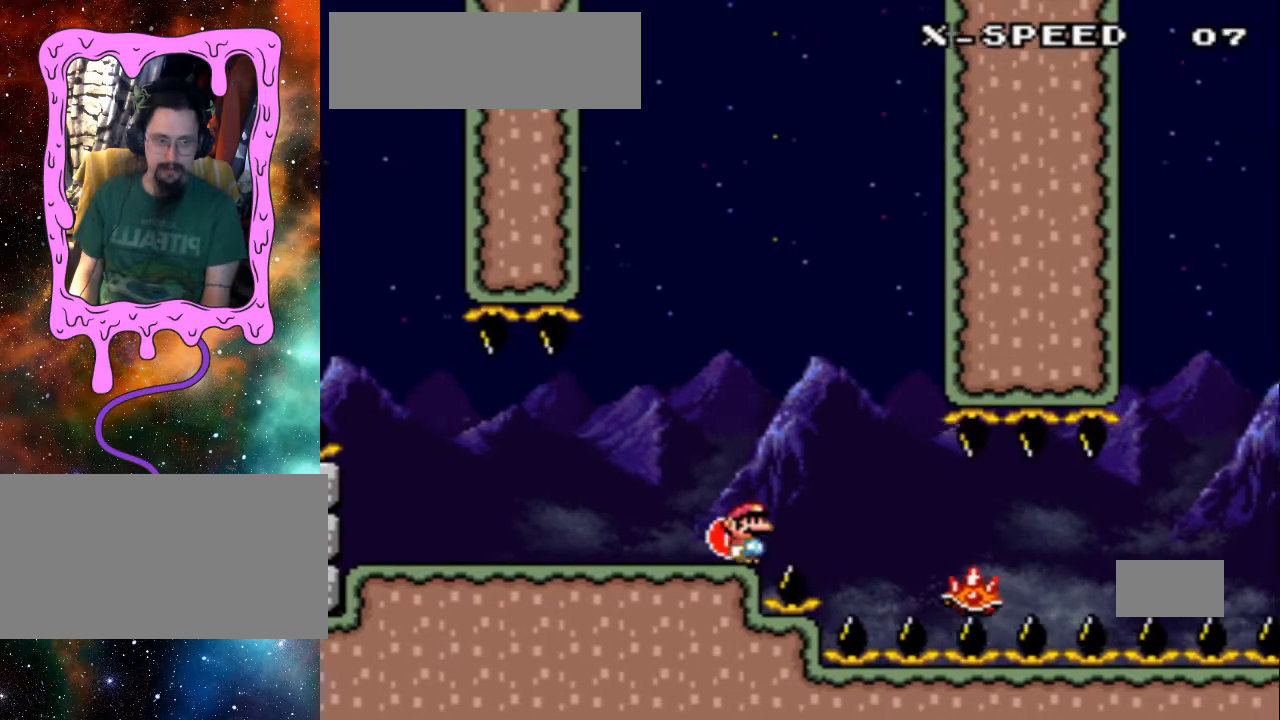
Gameplay with a controller (Nintendo layout); each line is a JSON object with the inputs held at the frame after it (dt_ms = milliseconds from this image to that frame). "events" lists button and stick changes between this image and that frame as [ms after this image, input, new state], when the widget could be followed in between. Not read: L3 R3.
{"dt_ms": 500, "buttons": ["B", "DPAD_RIGHT"], "events": [[33, "A", "up"], [33, "B", "down"], [100, "DPAD_LEFT", "down"], [100, "X", "down"], [200, "DPAD_LEFT", "up"], [500, "DPAD_RIGHT", "down"], [500, "X", "up"]]}
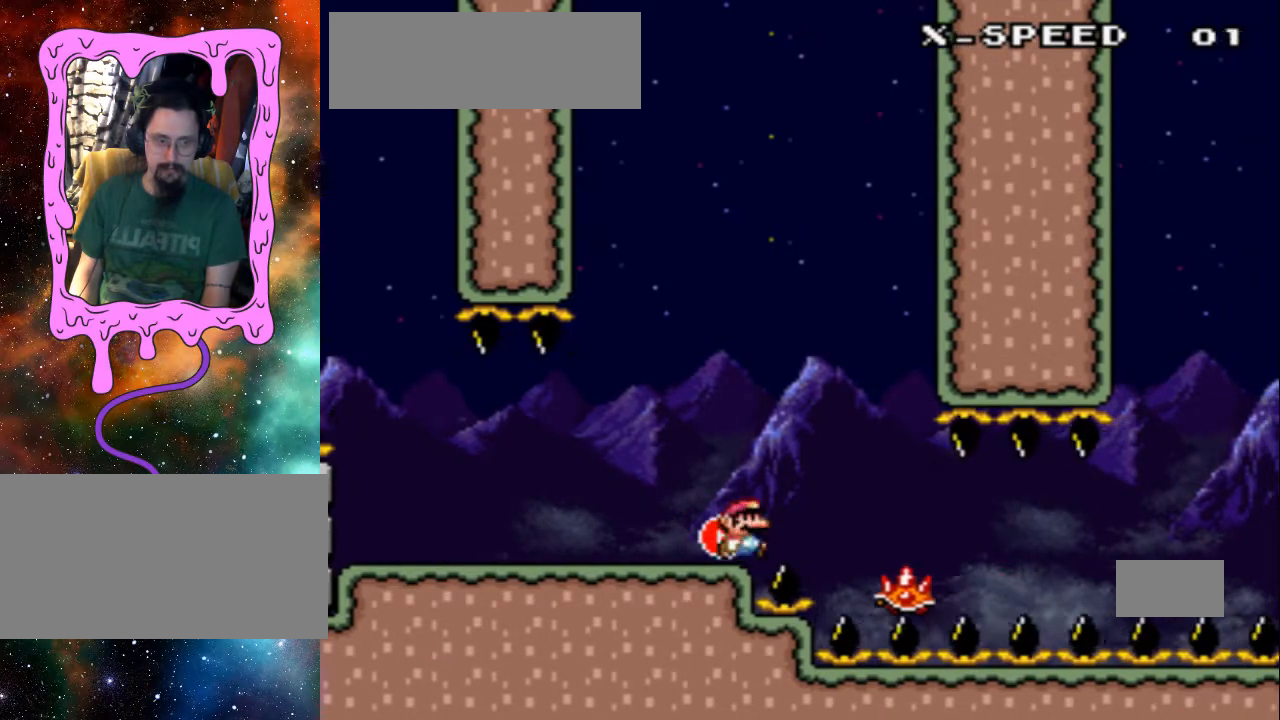
{"dt_ms": 1000, "buttons": ["DPAD_LEFT"]}
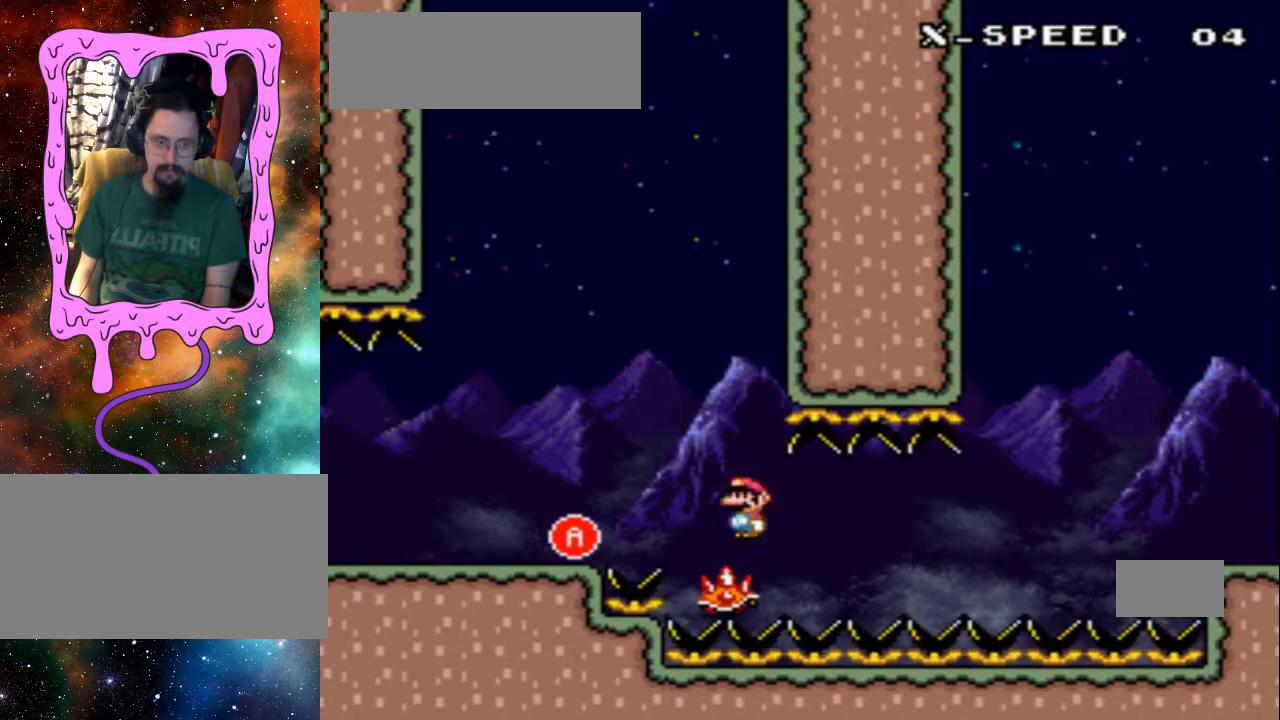
{"dt_ms": 500, "buttons": ["L1"], "events": [[100, "DPAD_LEFT", "up"], [333, "DPAD_LEFT", "down"], [400, "L1", "down"], [500, "DPAD_LEFT", "up"]]}
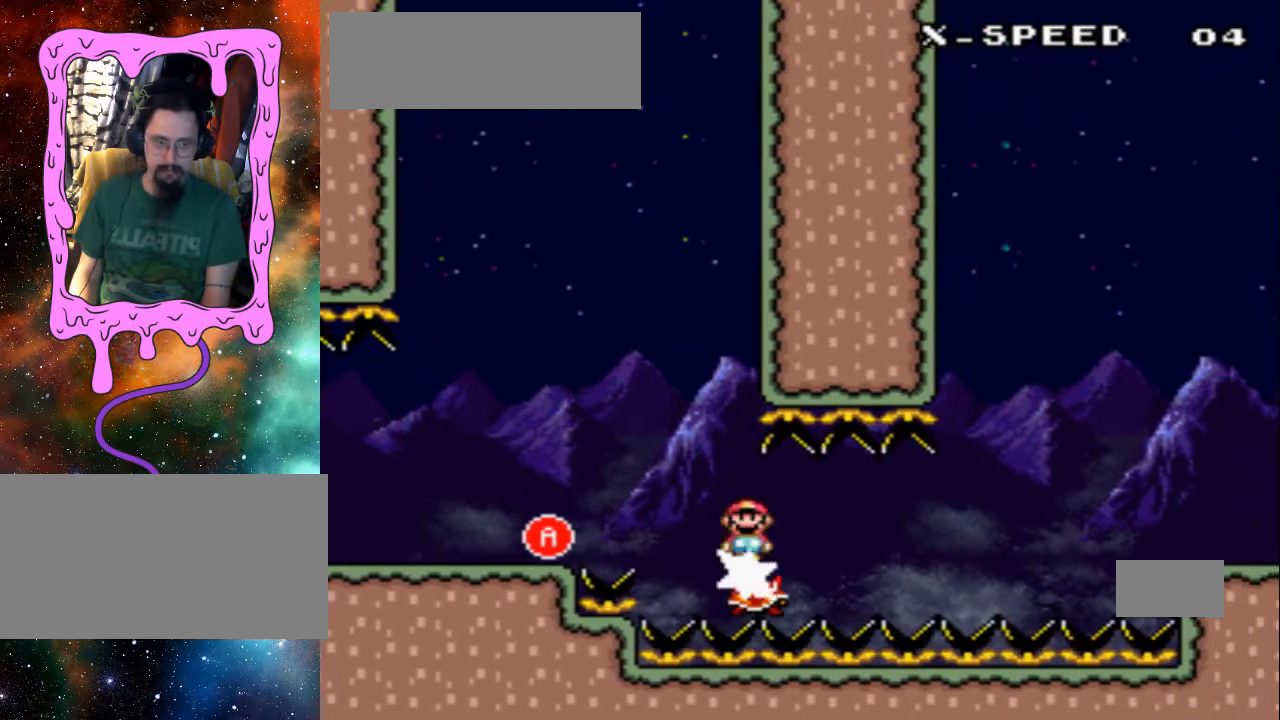
{"dt_ms": 500, "buttons": [], "events": [[33, "DPAD_RIGHT", "down"], [33, "L1", "up"], [133, "DPAD_RIGHT", "up"], [233, "L1", "down"], [300, "L1", "up"]]}
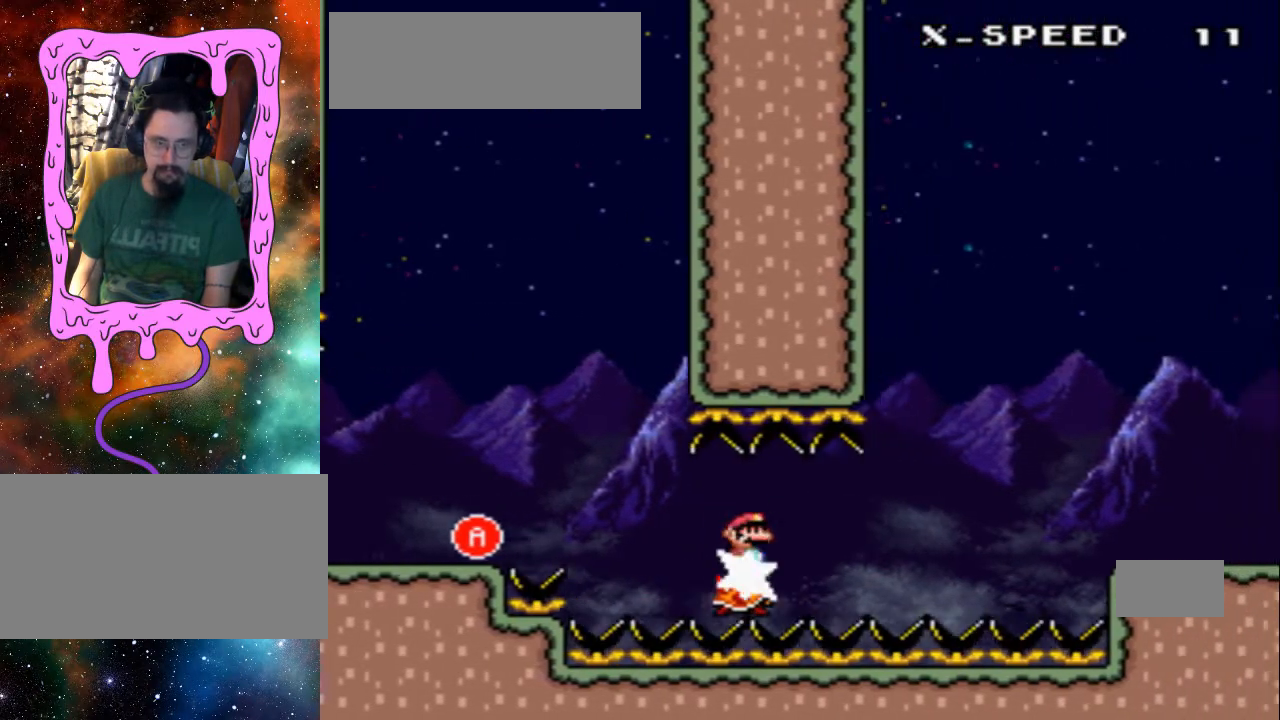
{"dt_ms": 500, "buttons": [], "events": []}
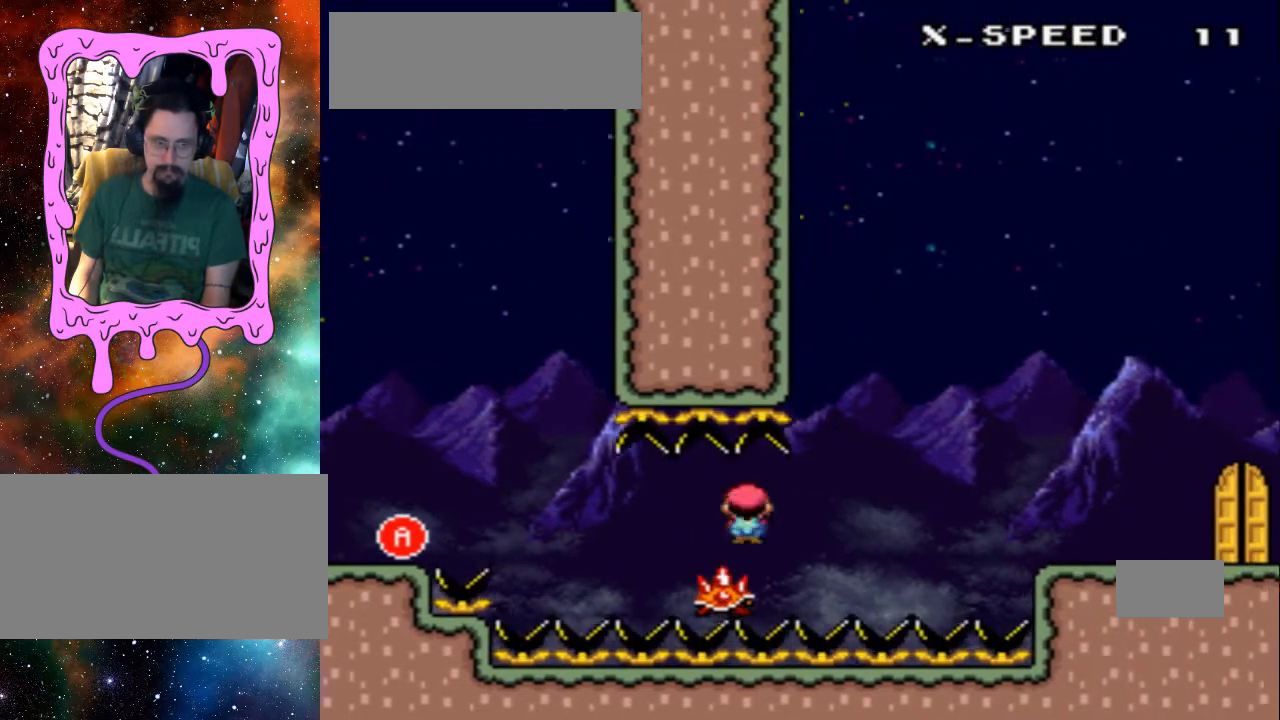
{"dt_ms": 500, "buttons": ["A", "R1"]}
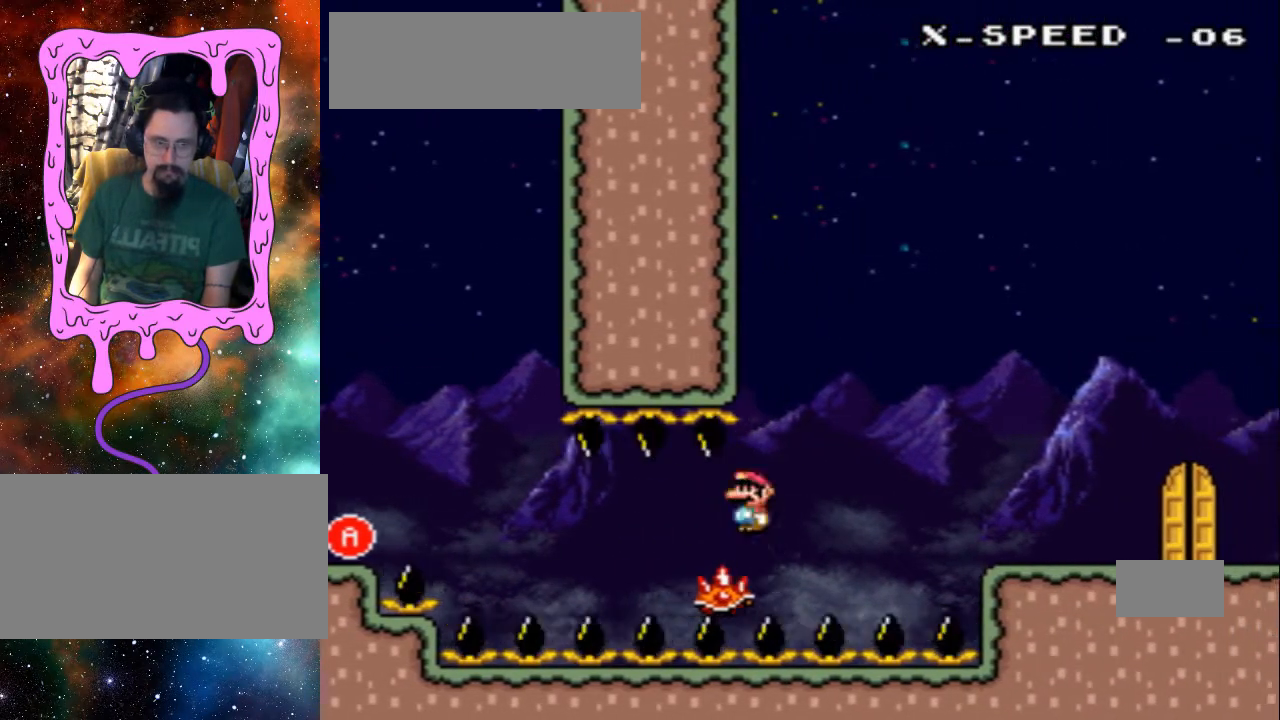
{"dt_ms": 500, "buttons": ["R1", "DPAD_RIGHT"]}